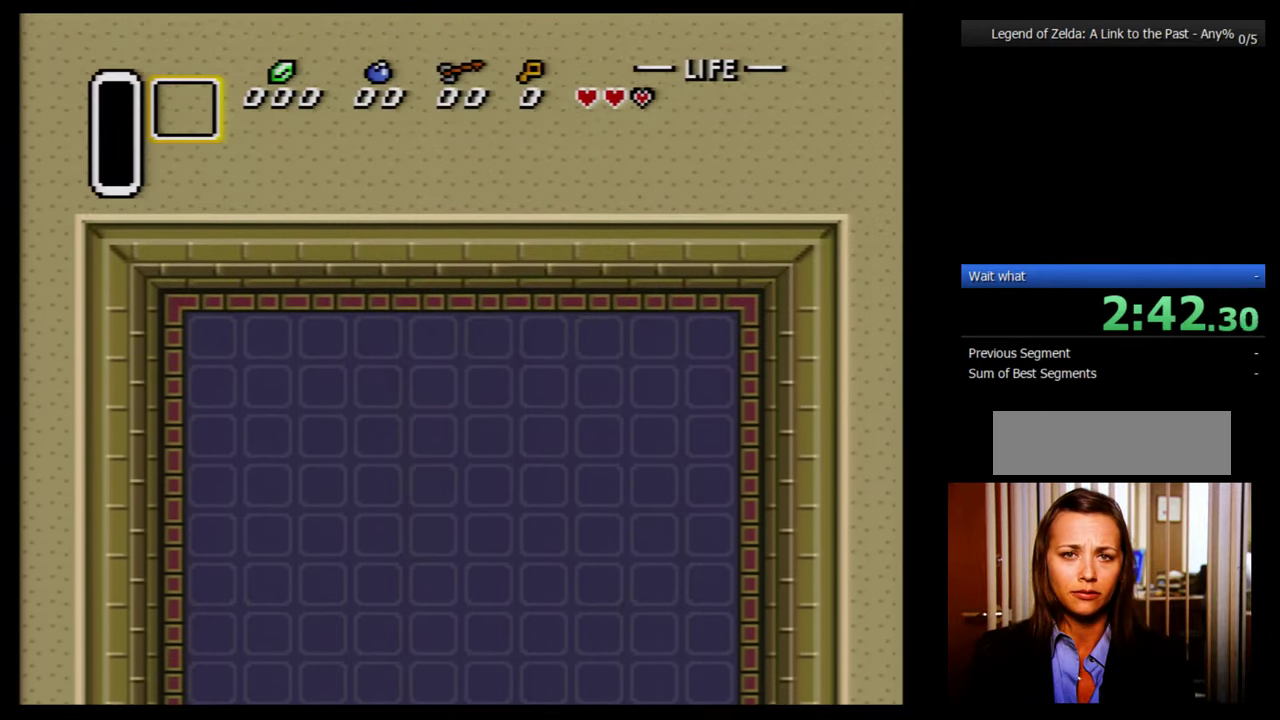
Gameplay with a controller (Nintendo layout); each line is a JSON object with the inputs held at the frame after it. "events" lists button and stick changes between this image and that frame as [ms after this image, input, new state], when the widget could be followed in between. Not read: L3 R3.
{"buttons": ["DPAD_UP"], "events": []}
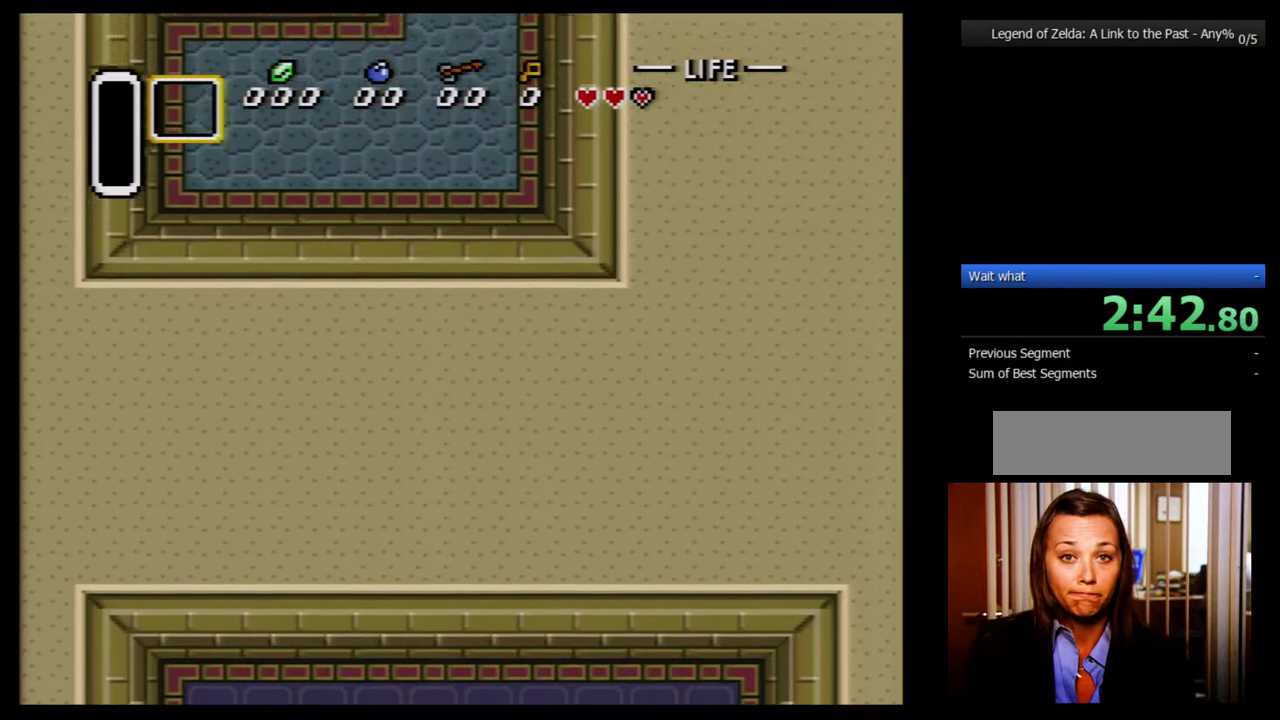
{"buttons": ["DPAD_UP"], "events": []}
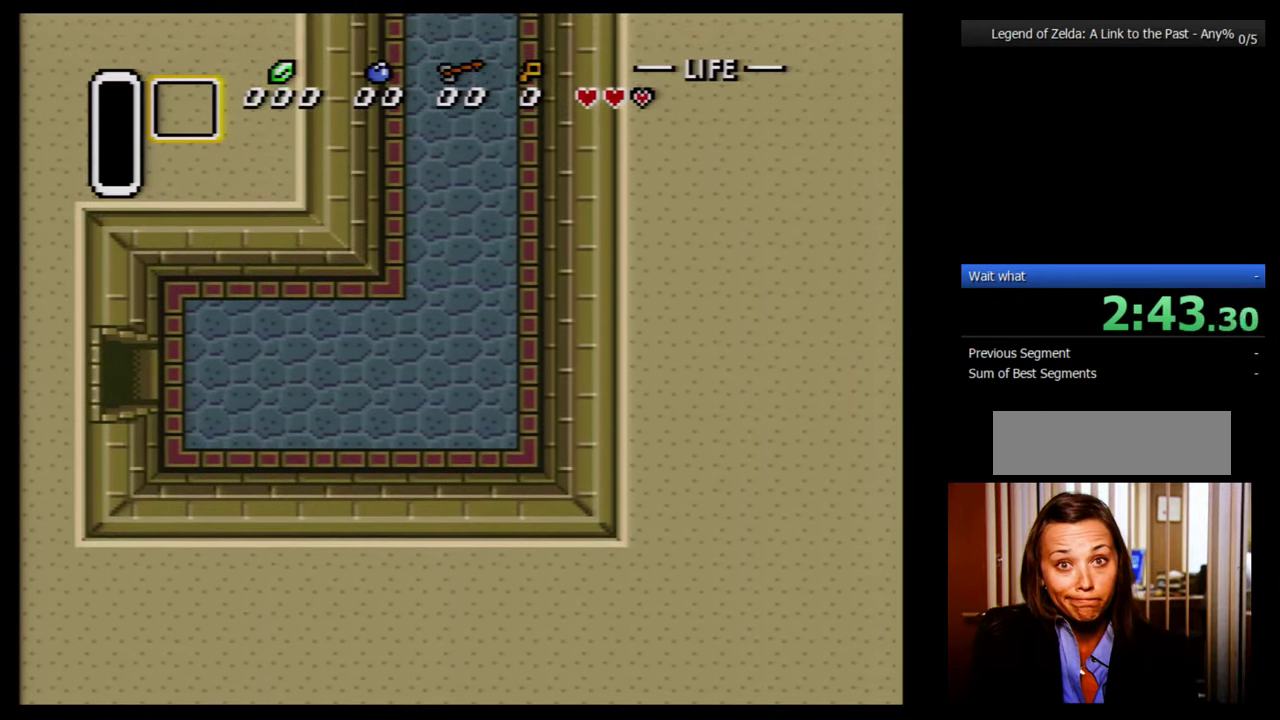
{"buttons": ["DPAD_UP"], "events": []}
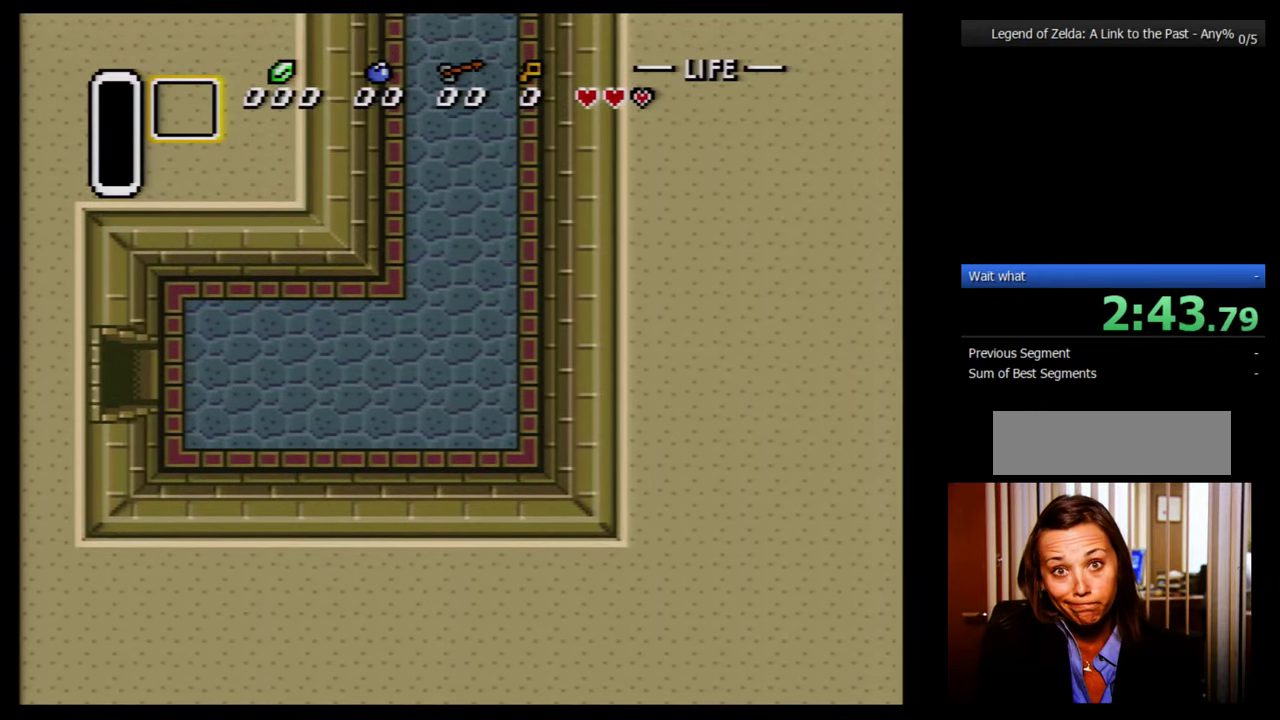
{"buttons": ["DPAD_UP"], "events": []}
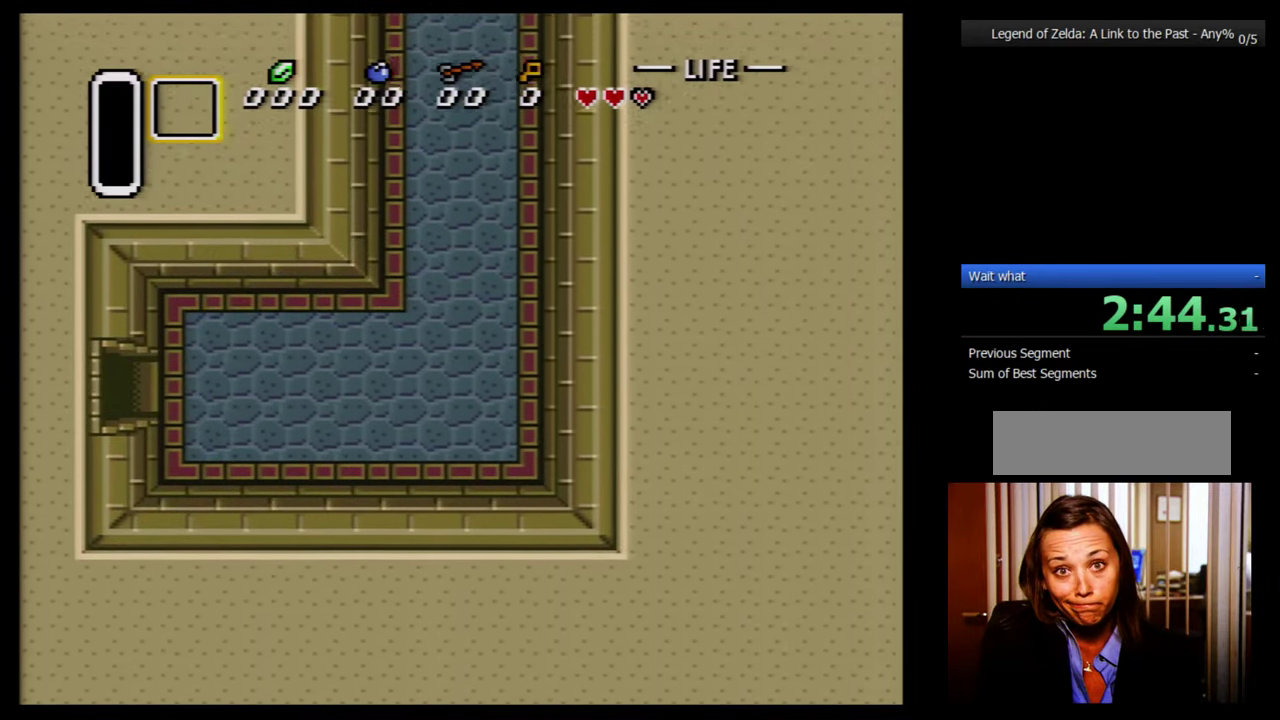
{"buttons": ["DPAD_UP"], "events": []}
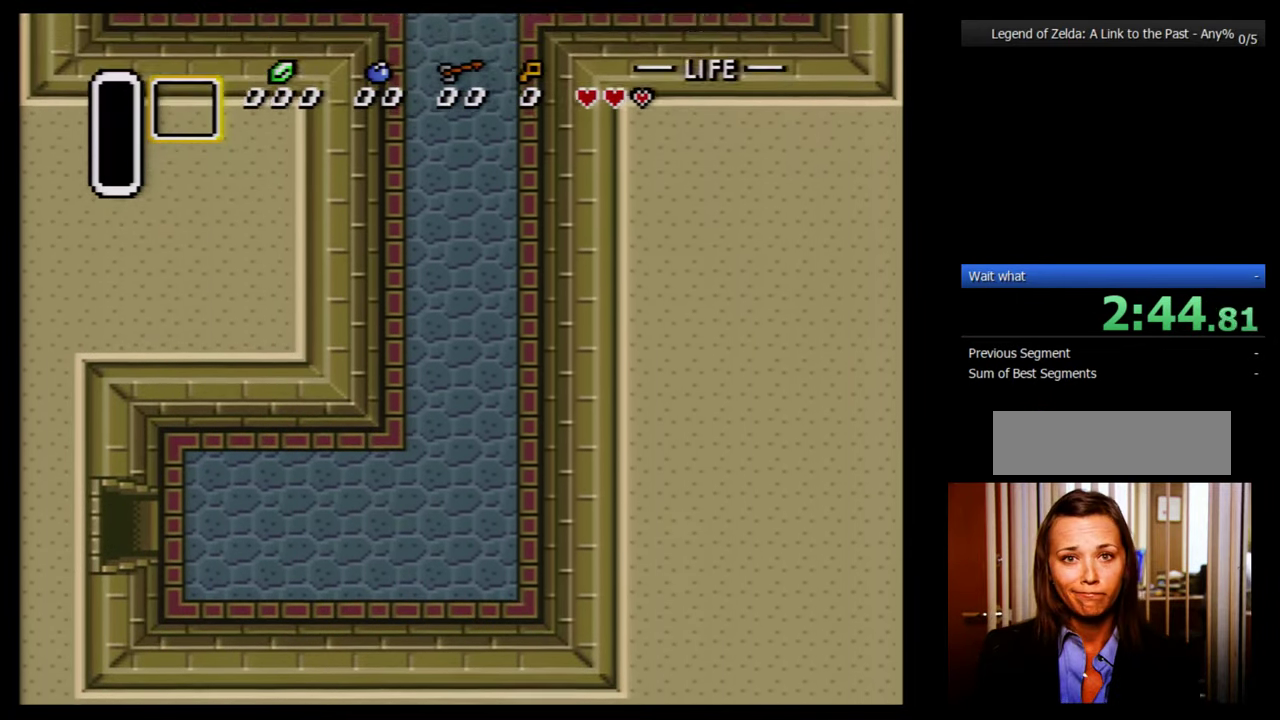
{"buttons": ["DPAD_UP"], "events": []}
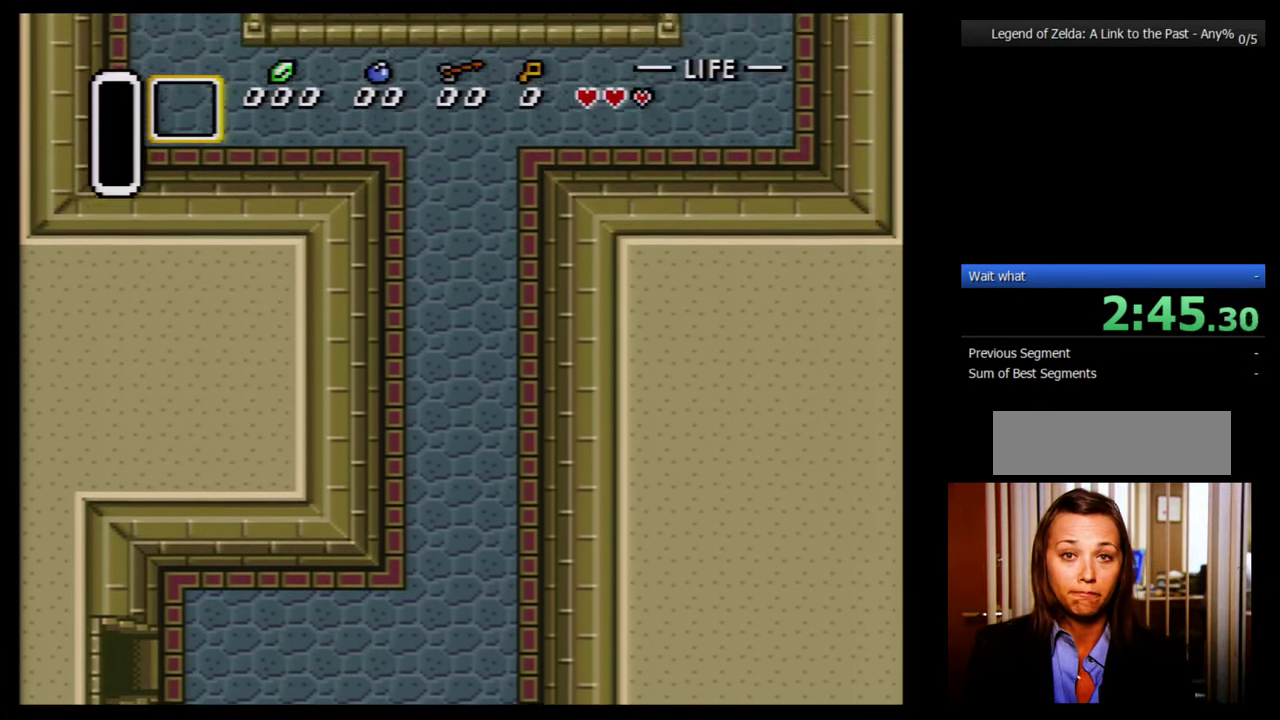
{"buttons": ["DPAD_UP"], "events": []}
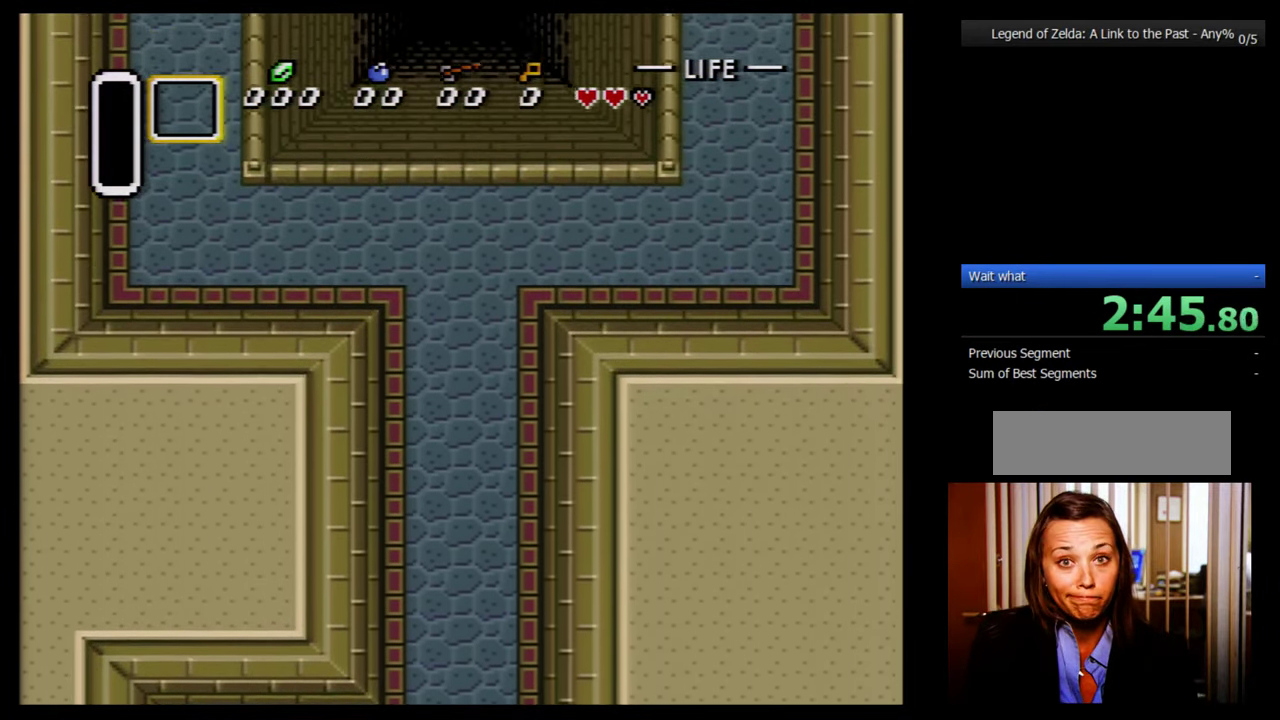
{"buttons": ["DPAD_UP"], "events": []}
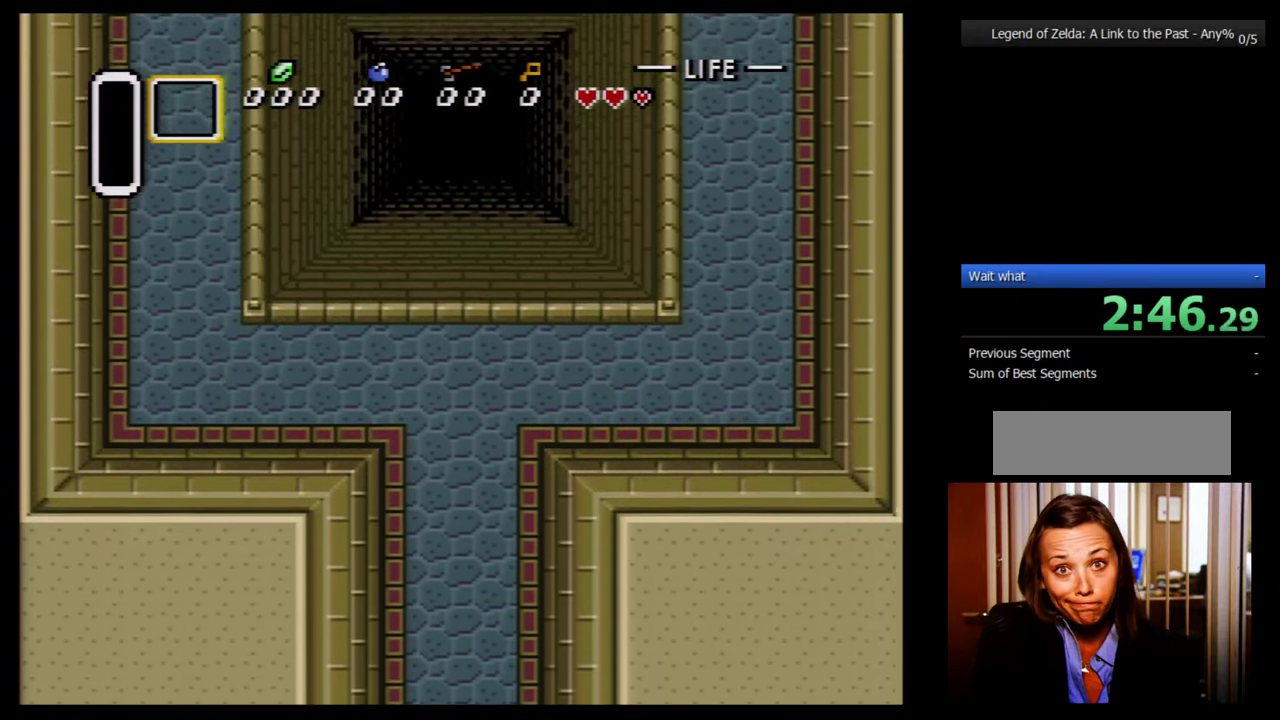
{"buttons": ["DPAD_UP"], "events": []}
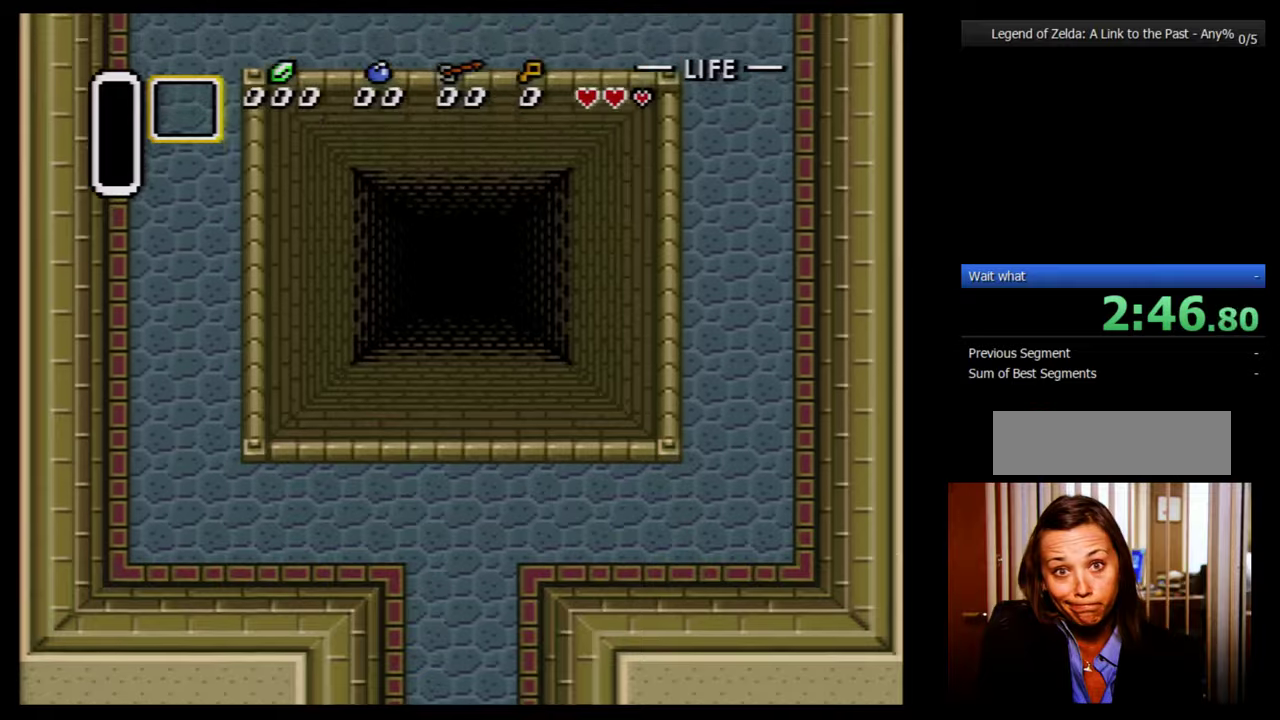
{"buttons": ["DPAD_UP"], "events": []}
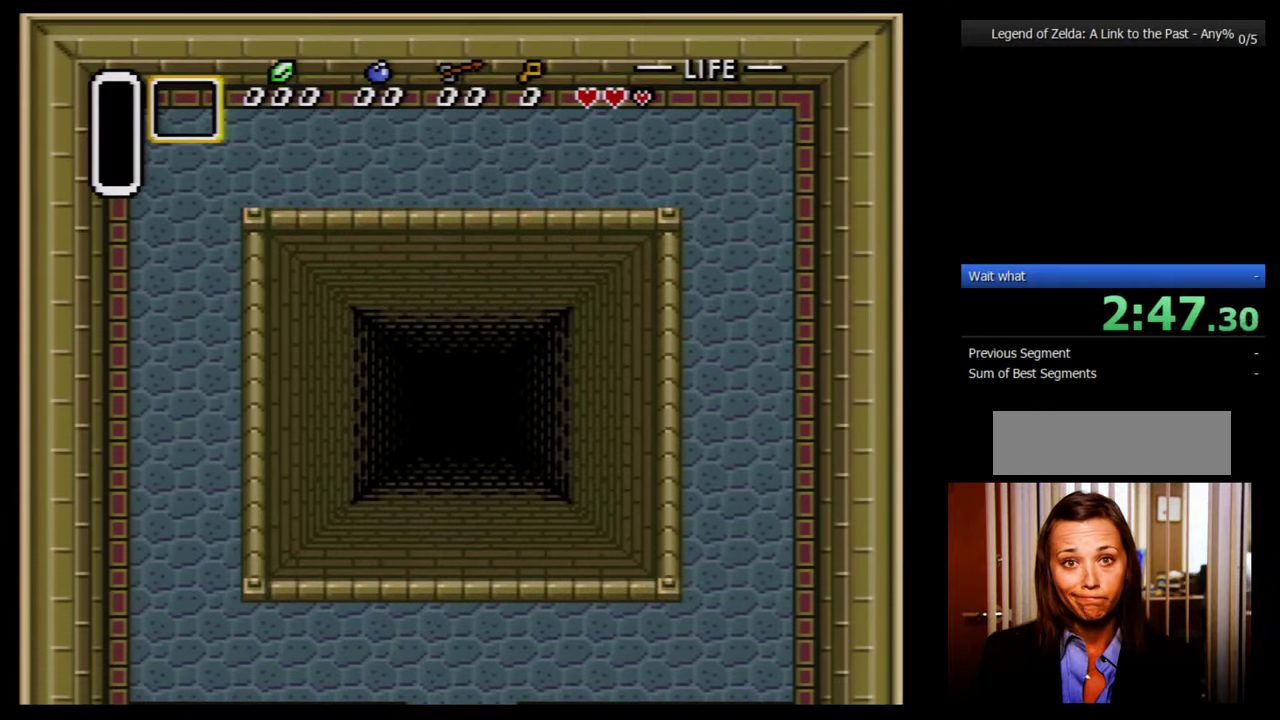
{"buttons": ["DPAD_UP"], "events": []}
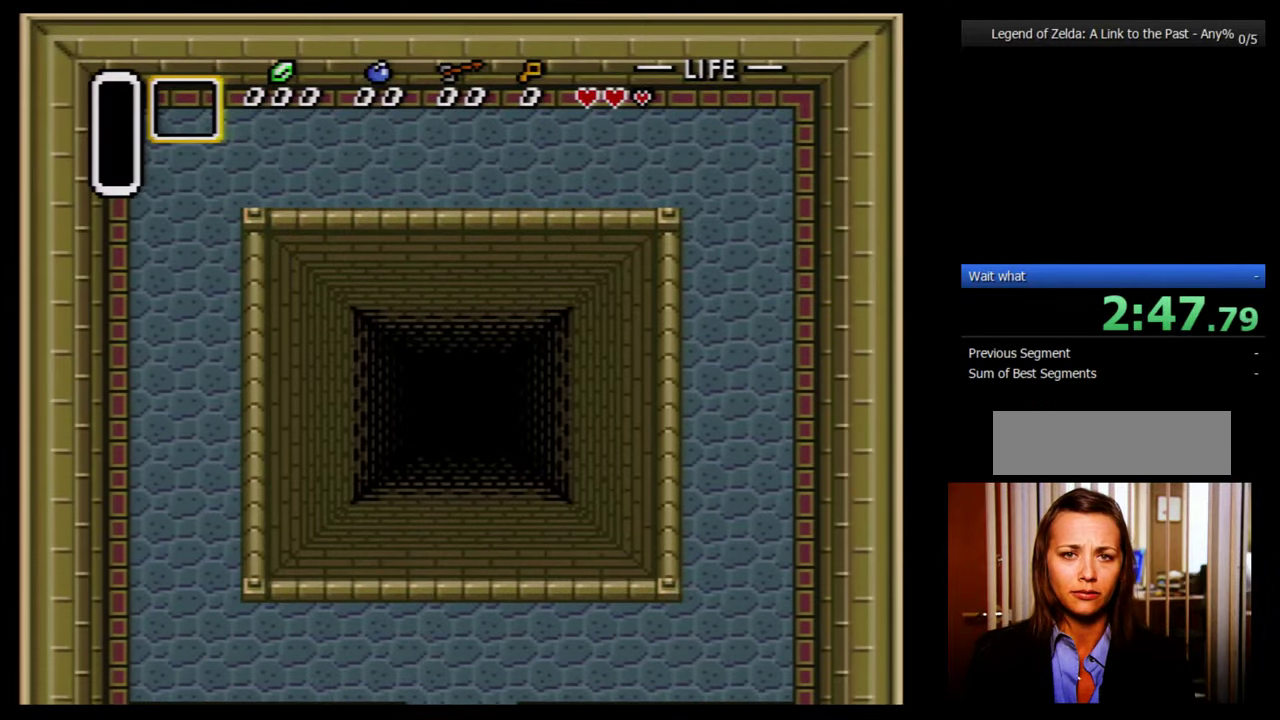
{"buttons": ["DPAD_UP"], "events": []}
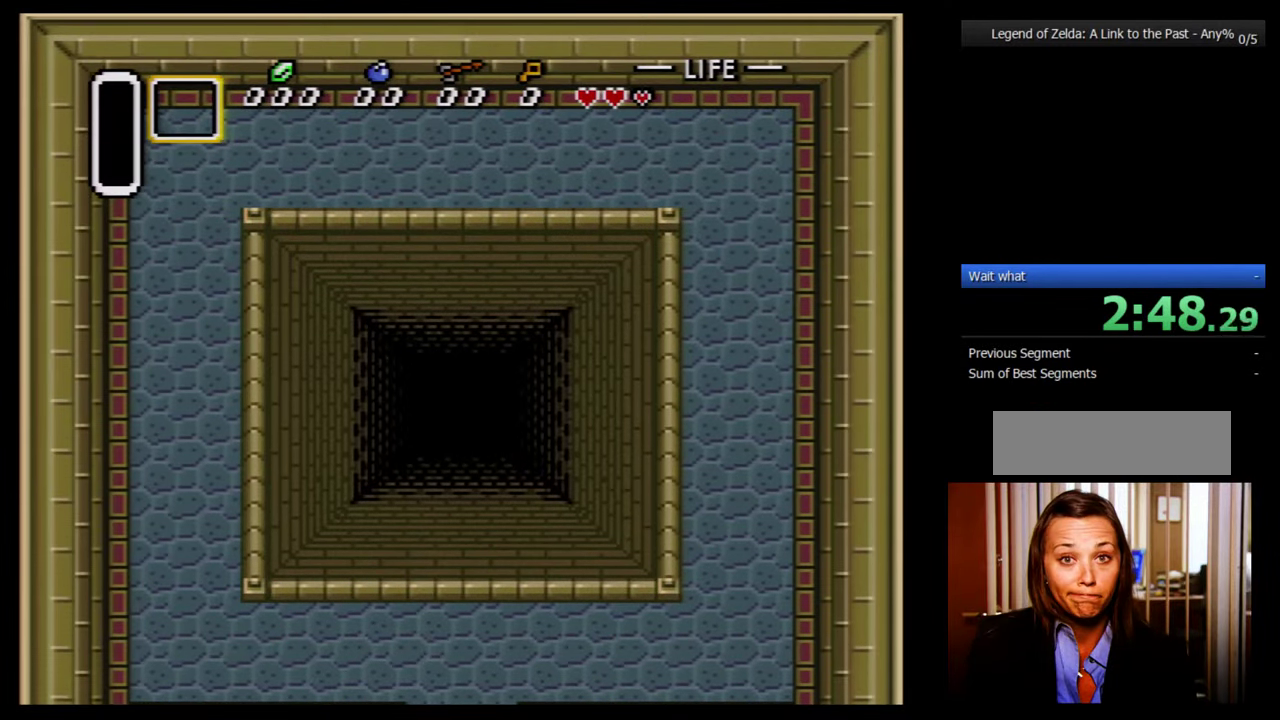
{"buttons": ["DPAD_UP"], "events": []}
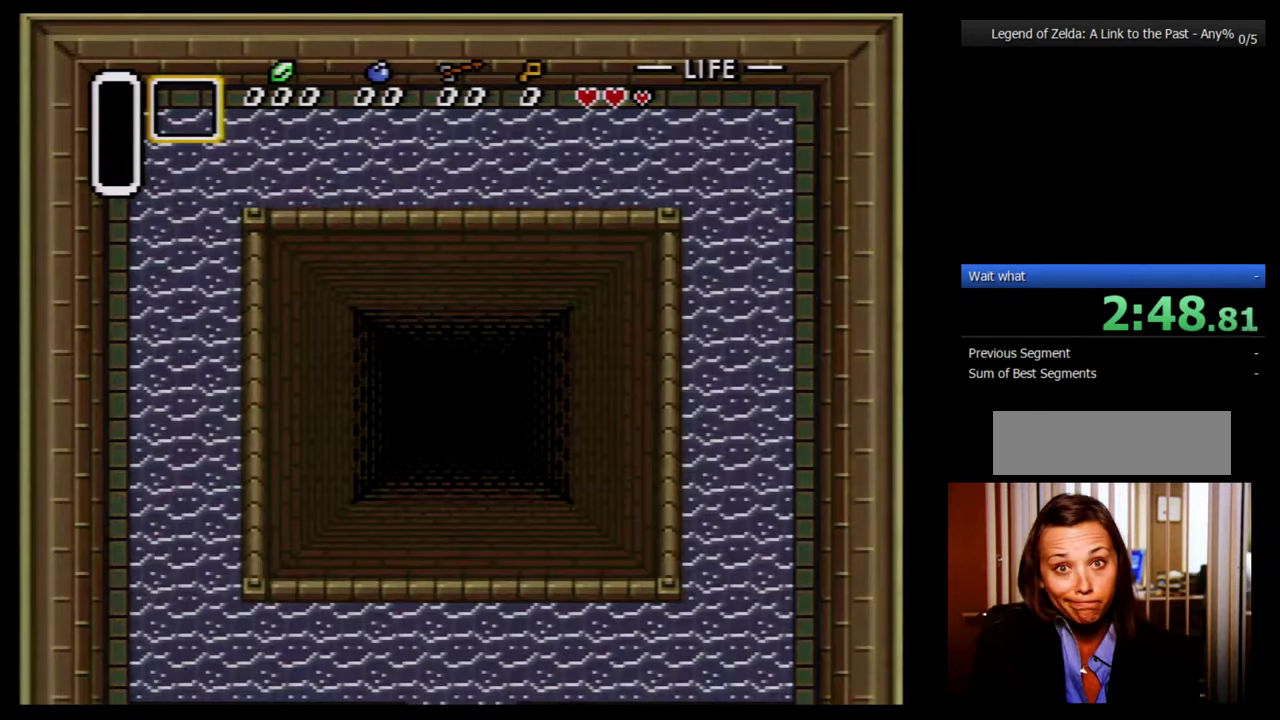
{"buttons": ["DPAD_UP"], "events": []}
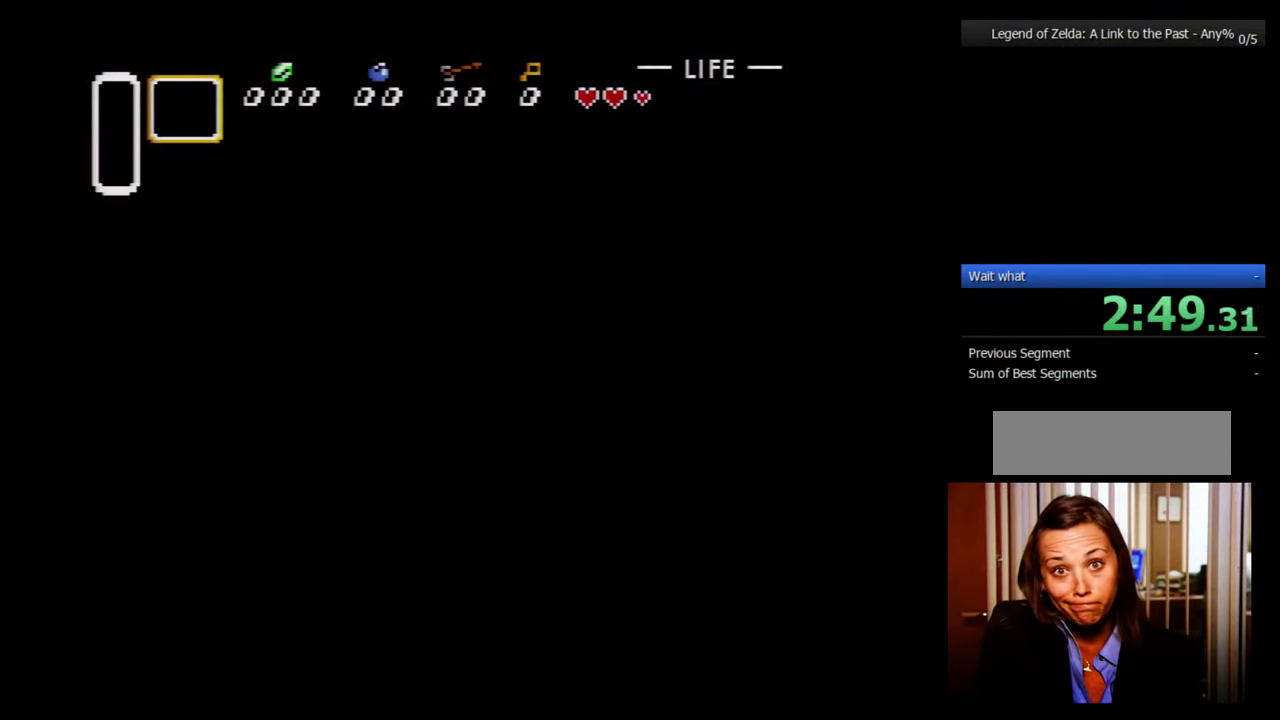
{"buttons": ["DPAD_UP"], "events": []}
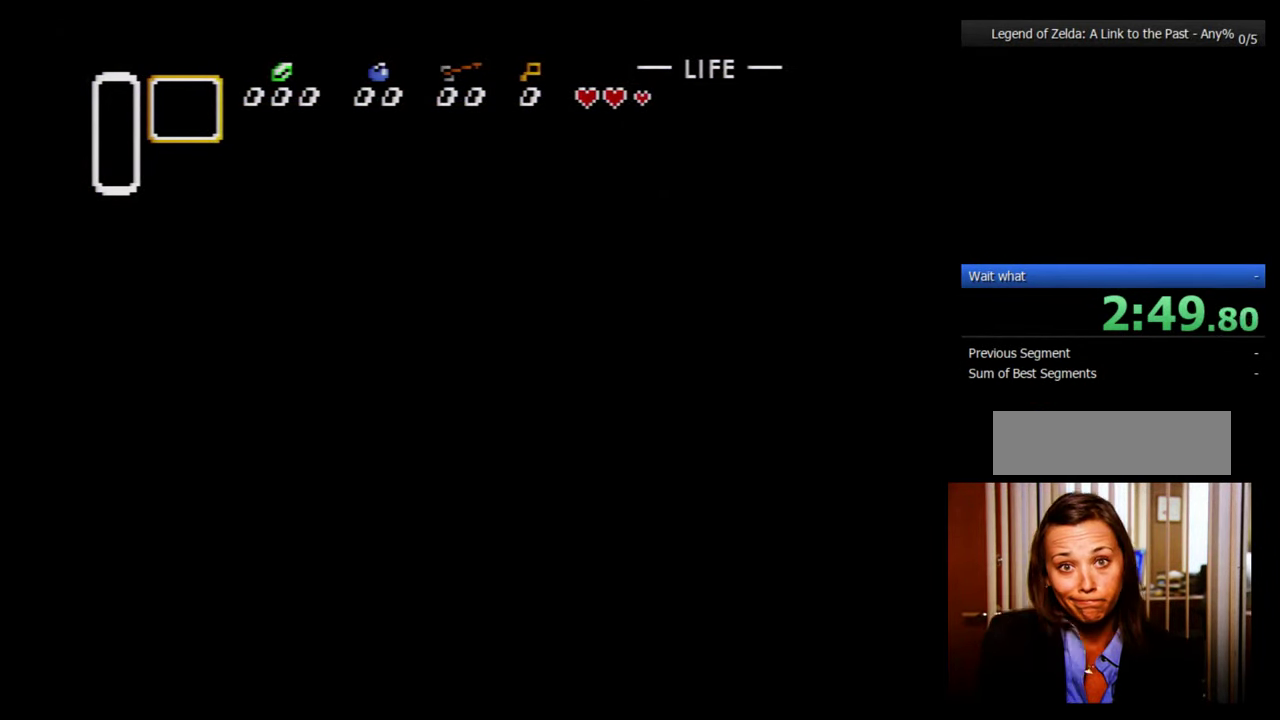
{"buttons": ["DPAD_UP"], "events": []}
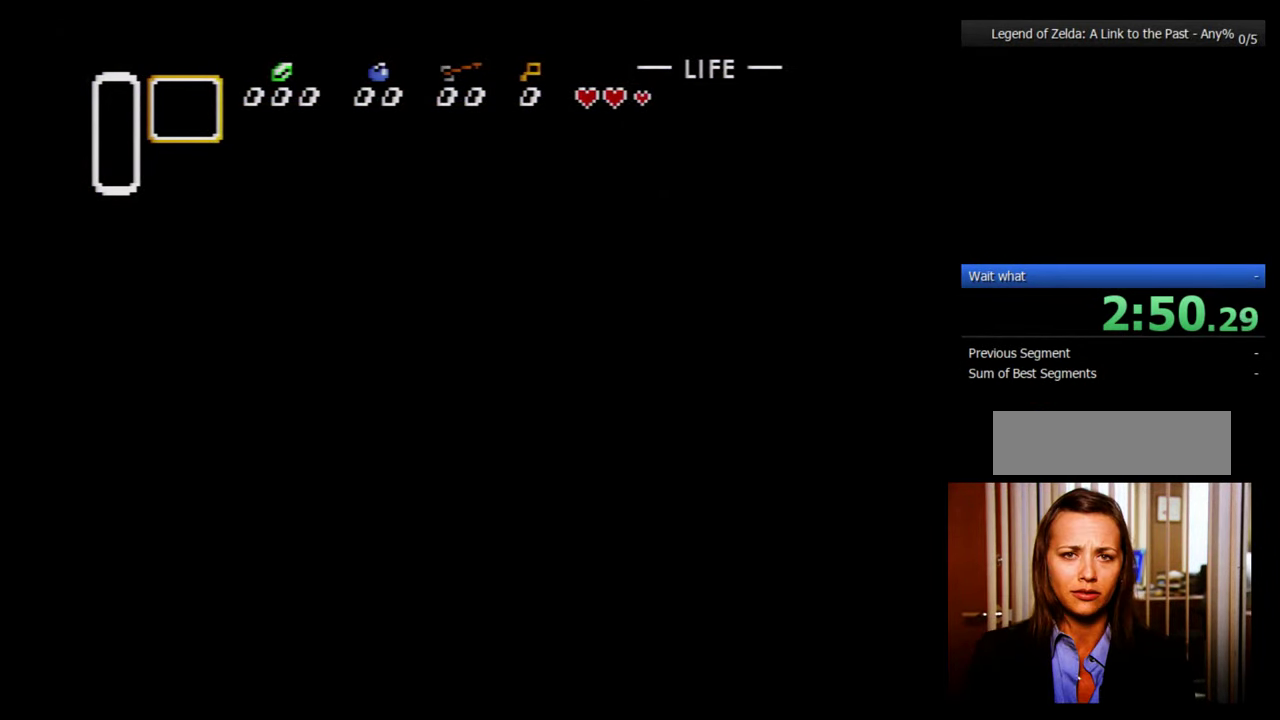
{"buttons": ["DPAD_UP"], "events": []}
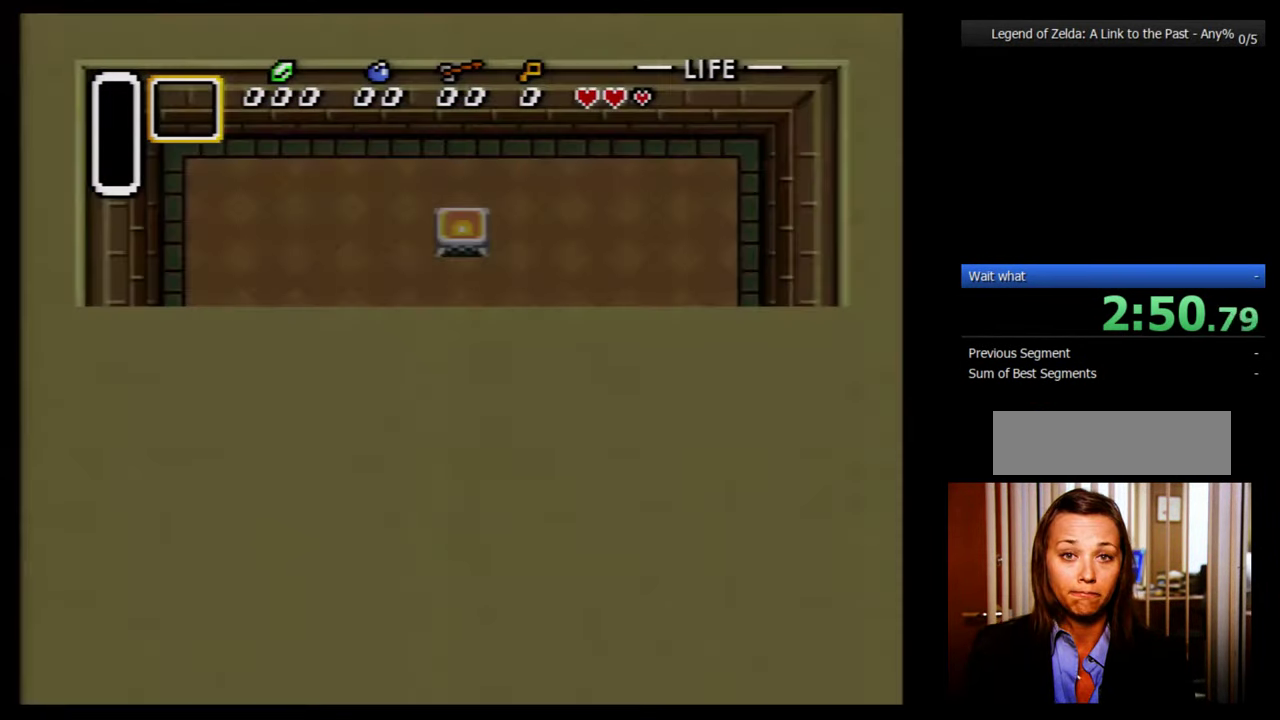
{"buttons": ["DPAD_UP"], "events": []}
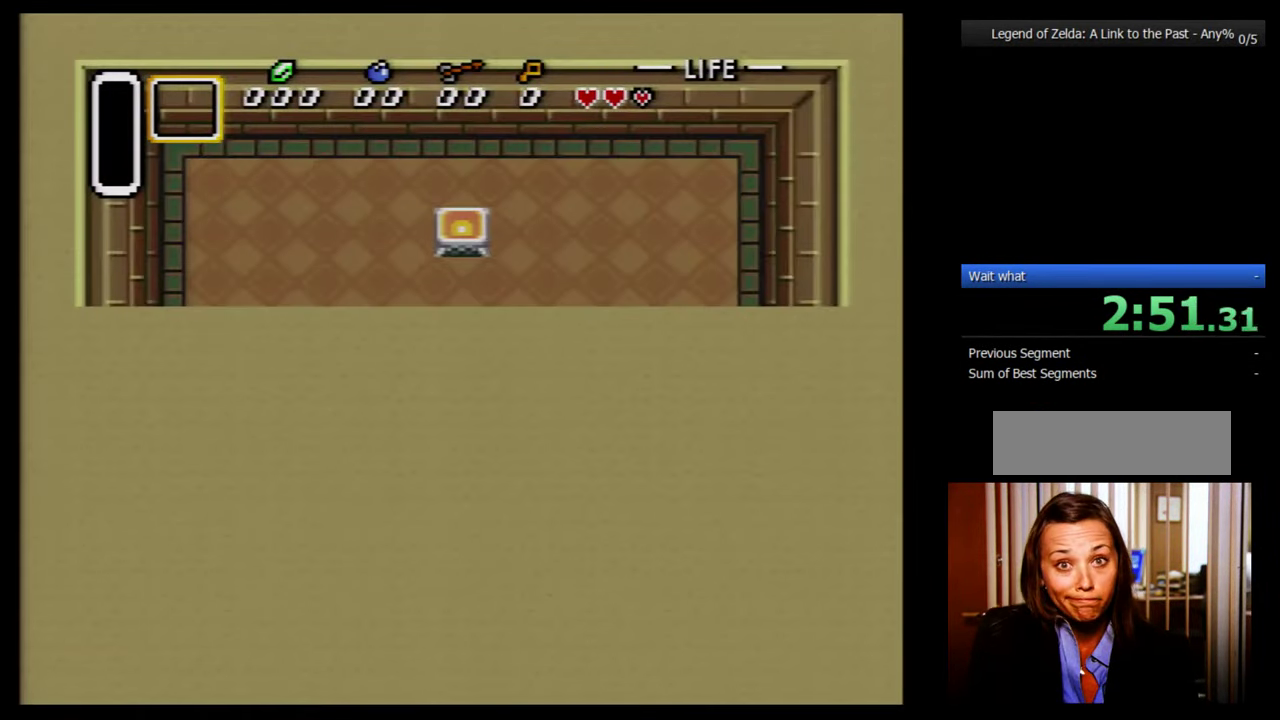
{"buttons": ["DPAD_UP"], "events": []}
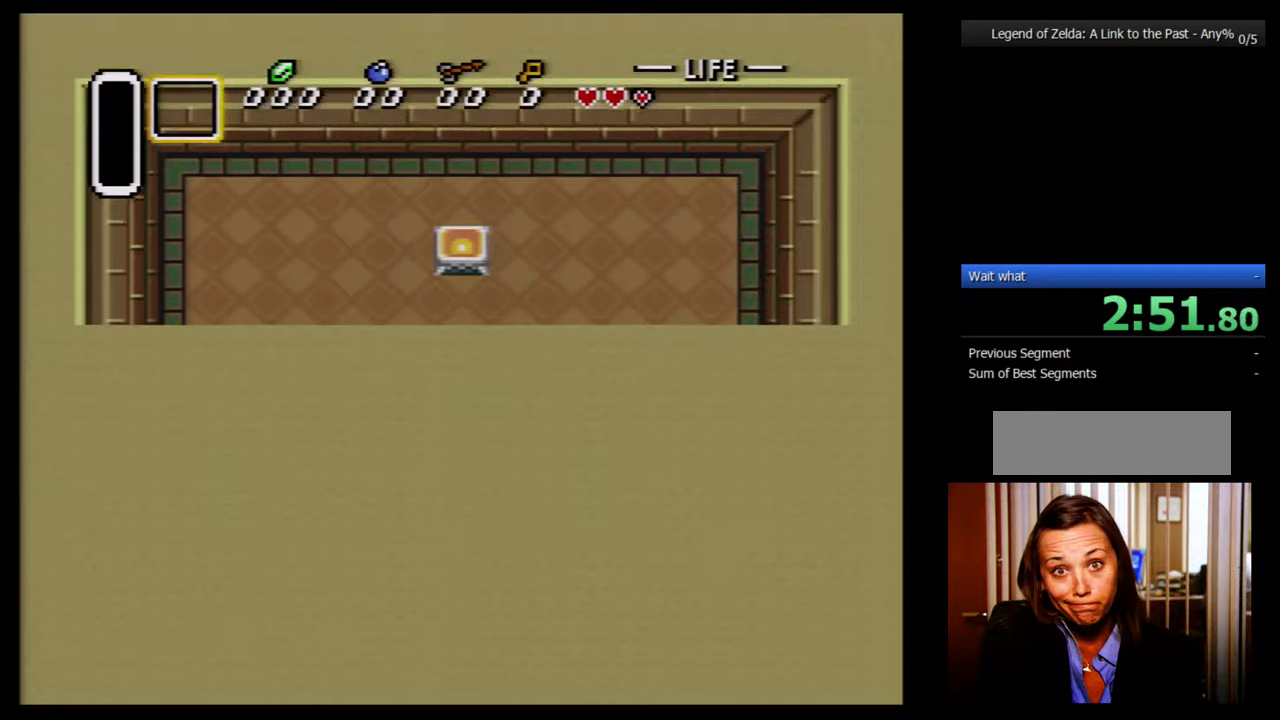
{"buttons": ["DPAD_UP"], "events": []}
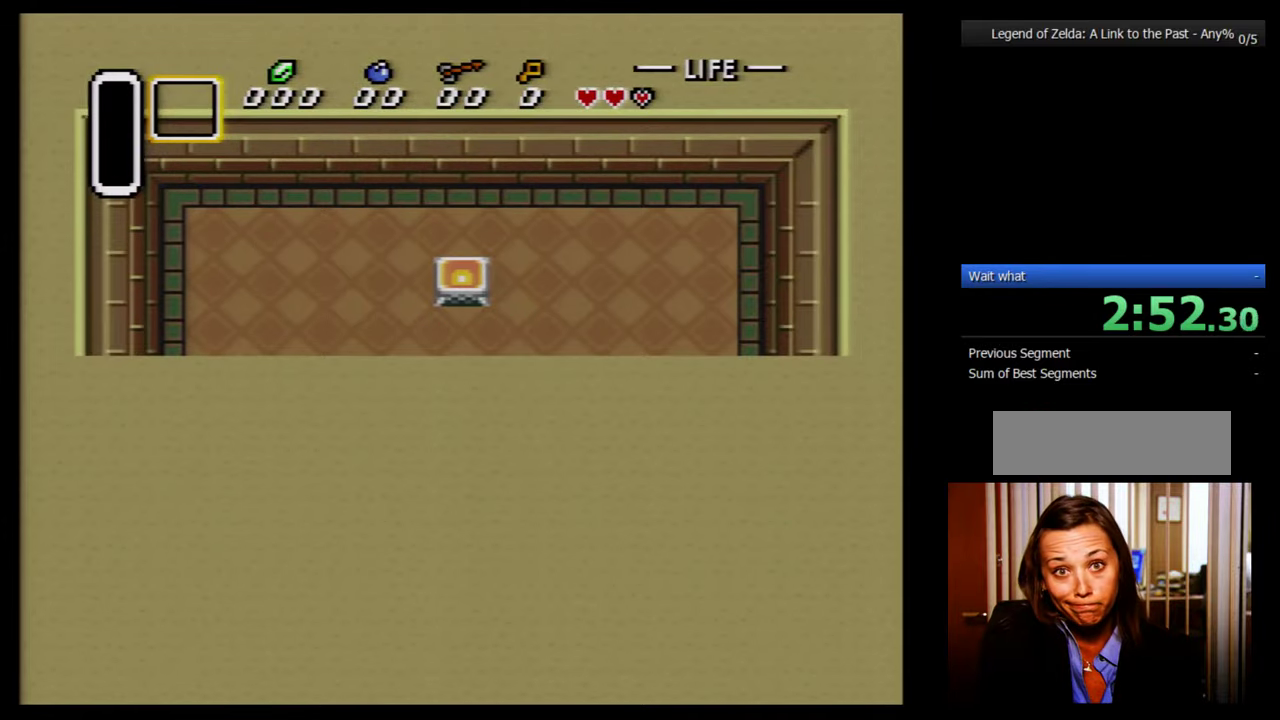
{"buttons": ["DPAD_UP"], "events": []}
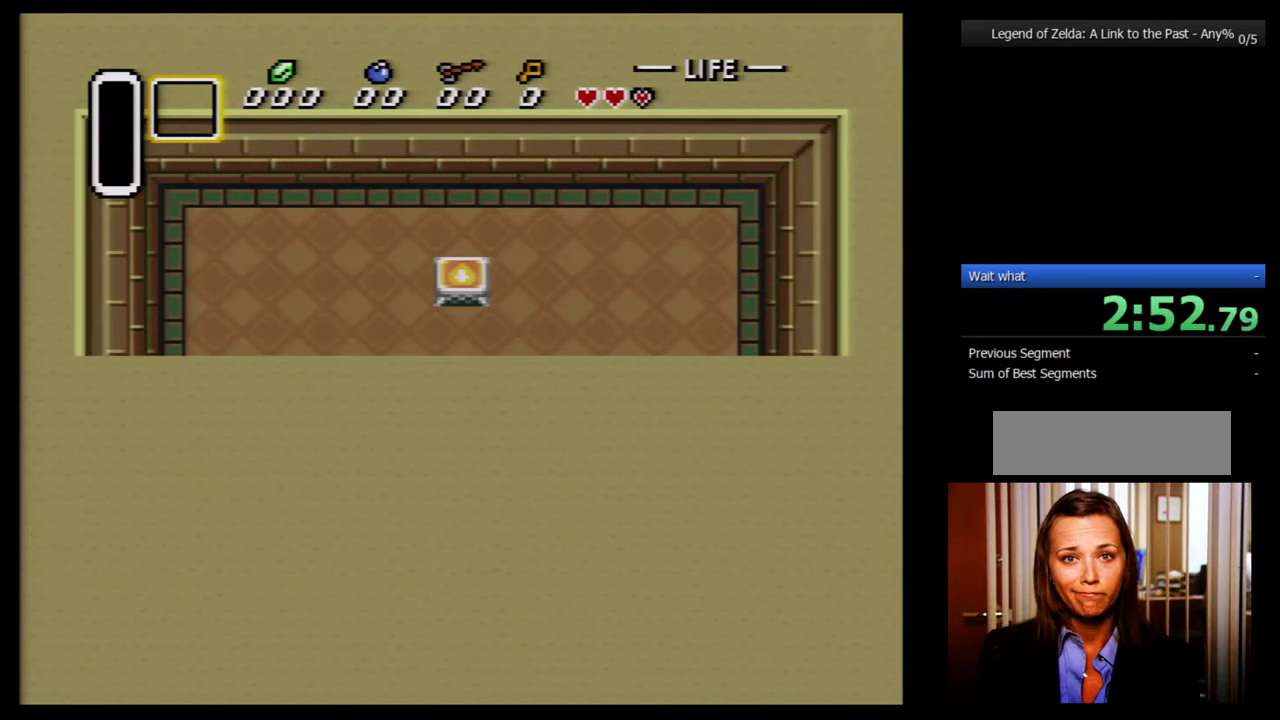
{"buttons": ["DPAD_UP"], "events": []}
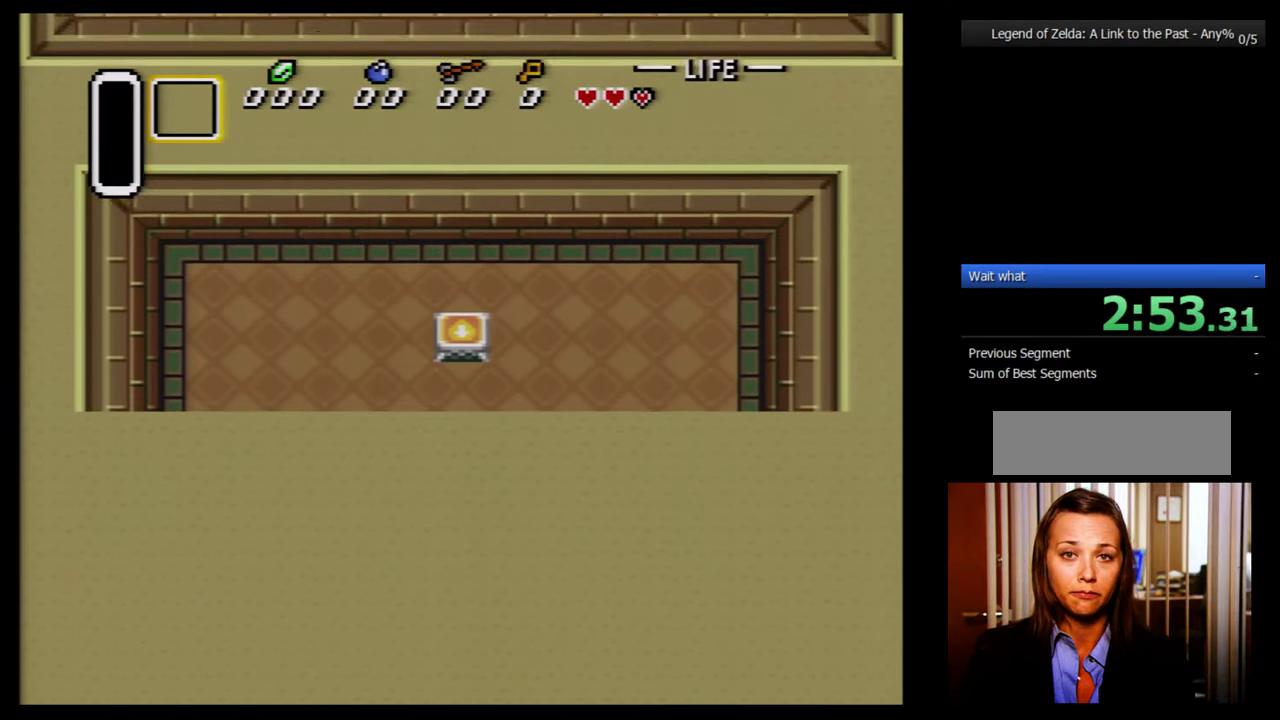
{"buttons": ["DPAD_UP"], "events": []}
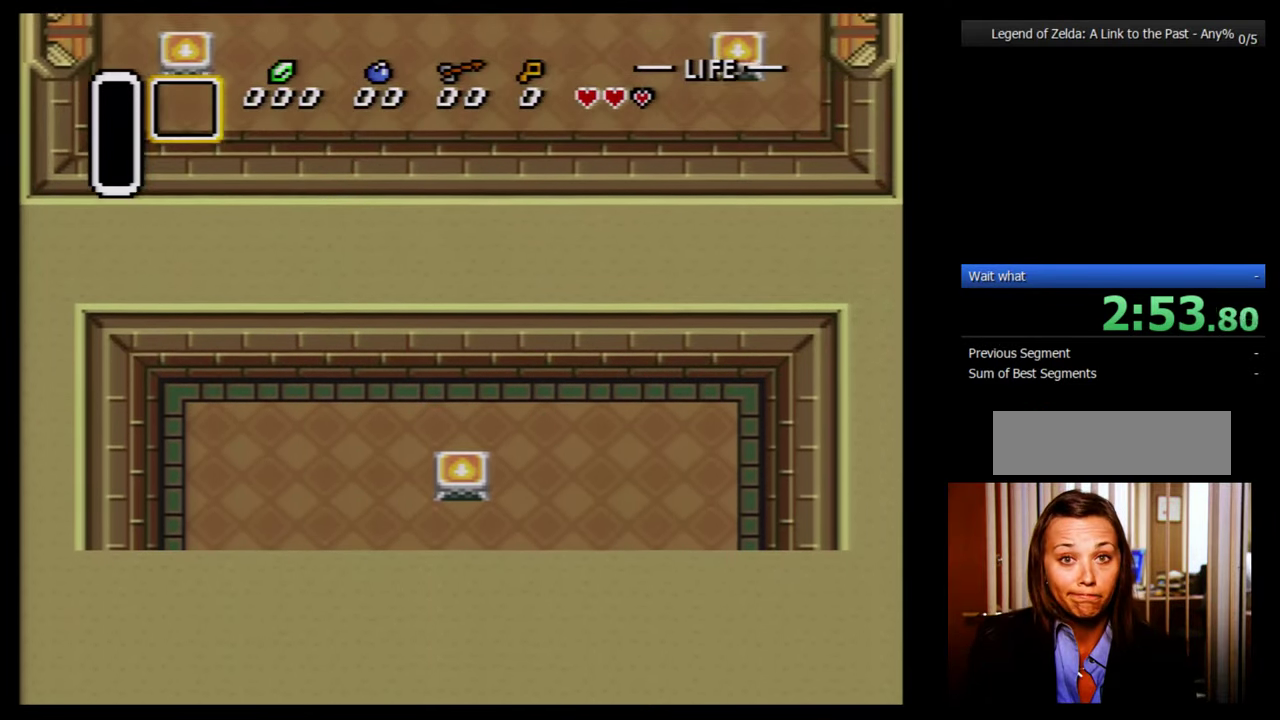
{"buttons": ["DPAD_UP"], "events": []}
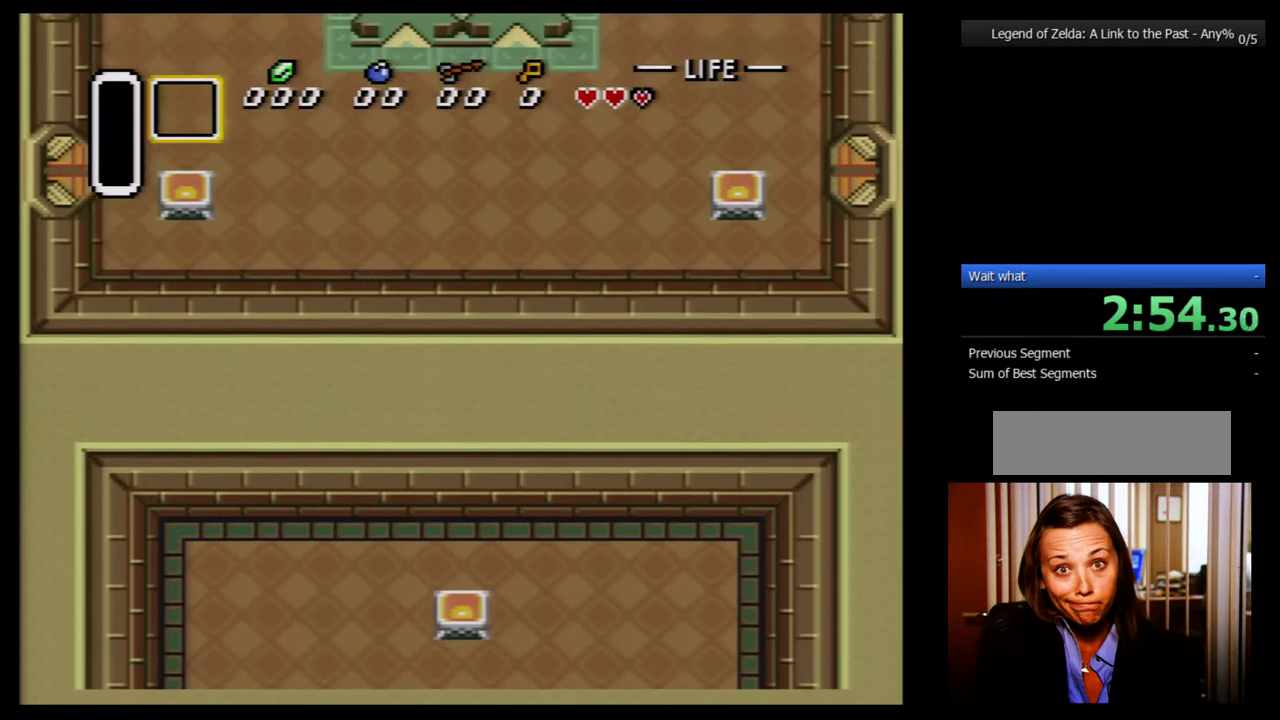
{"buttons": ["DPAD_UP"], "events": []}
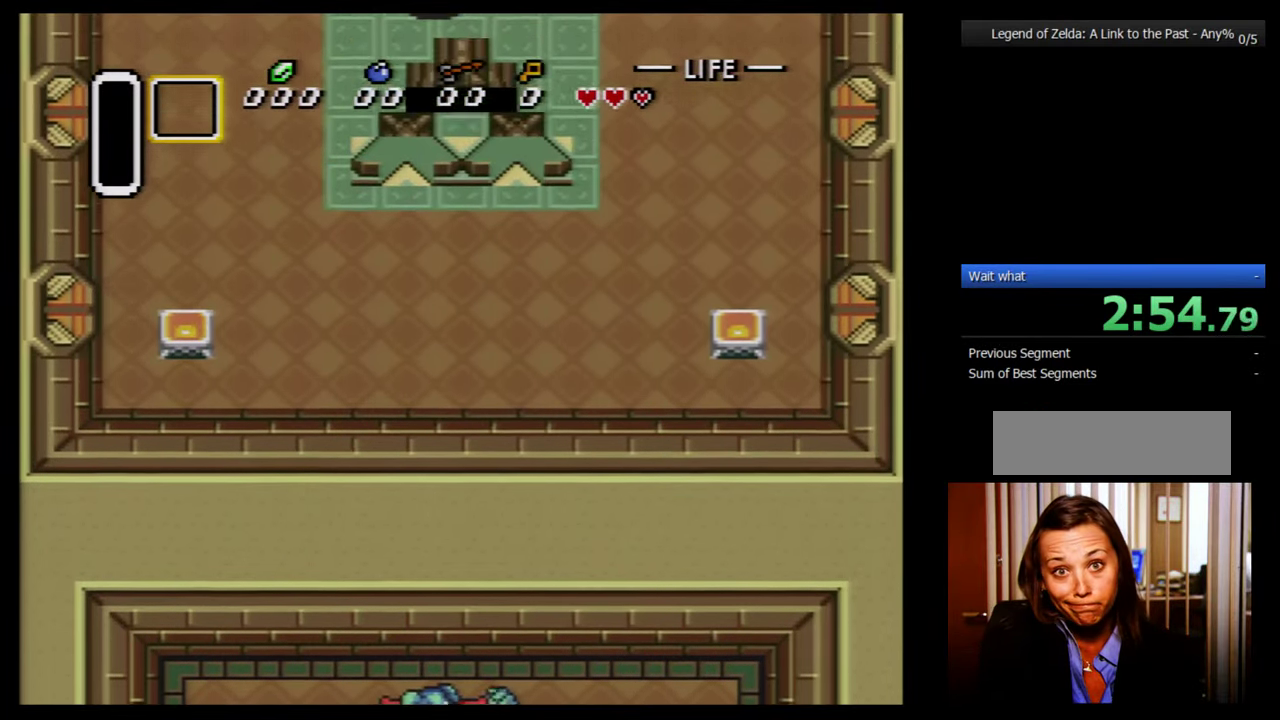
{"buttons": ["DPAD_UP"], "events": []}
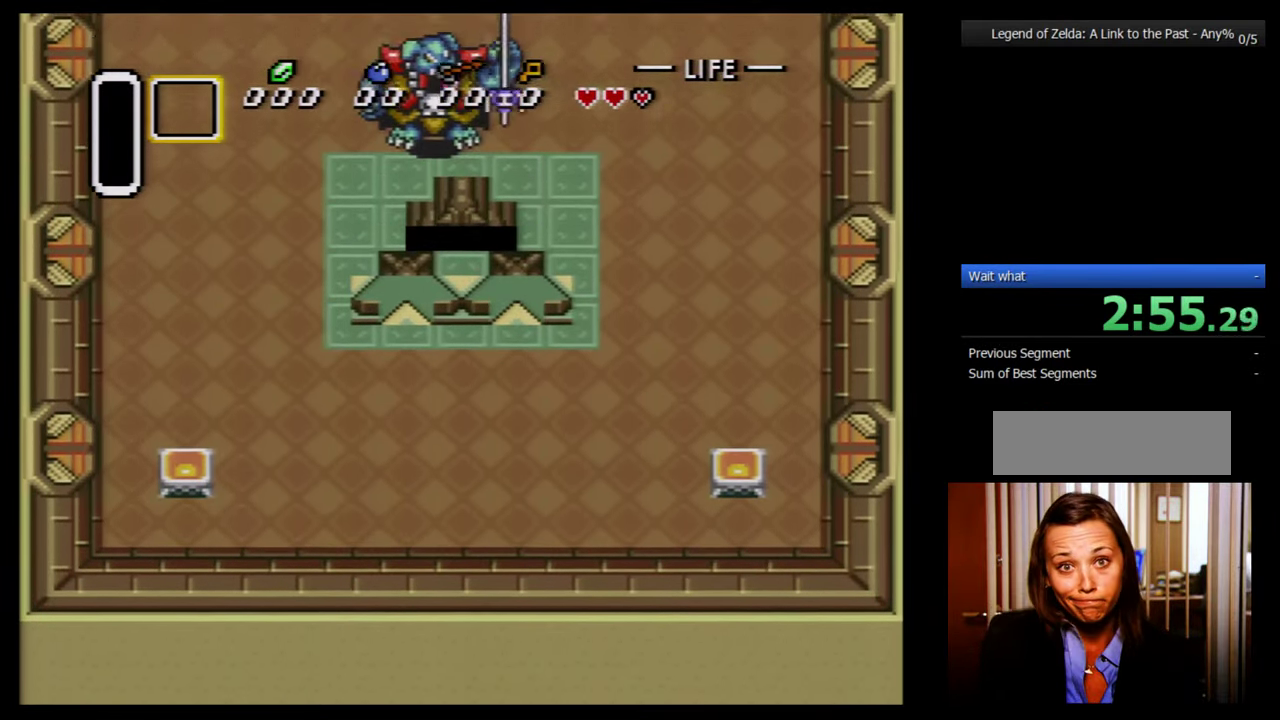
{"buttons": ["DPAD_UP"], "events": []}
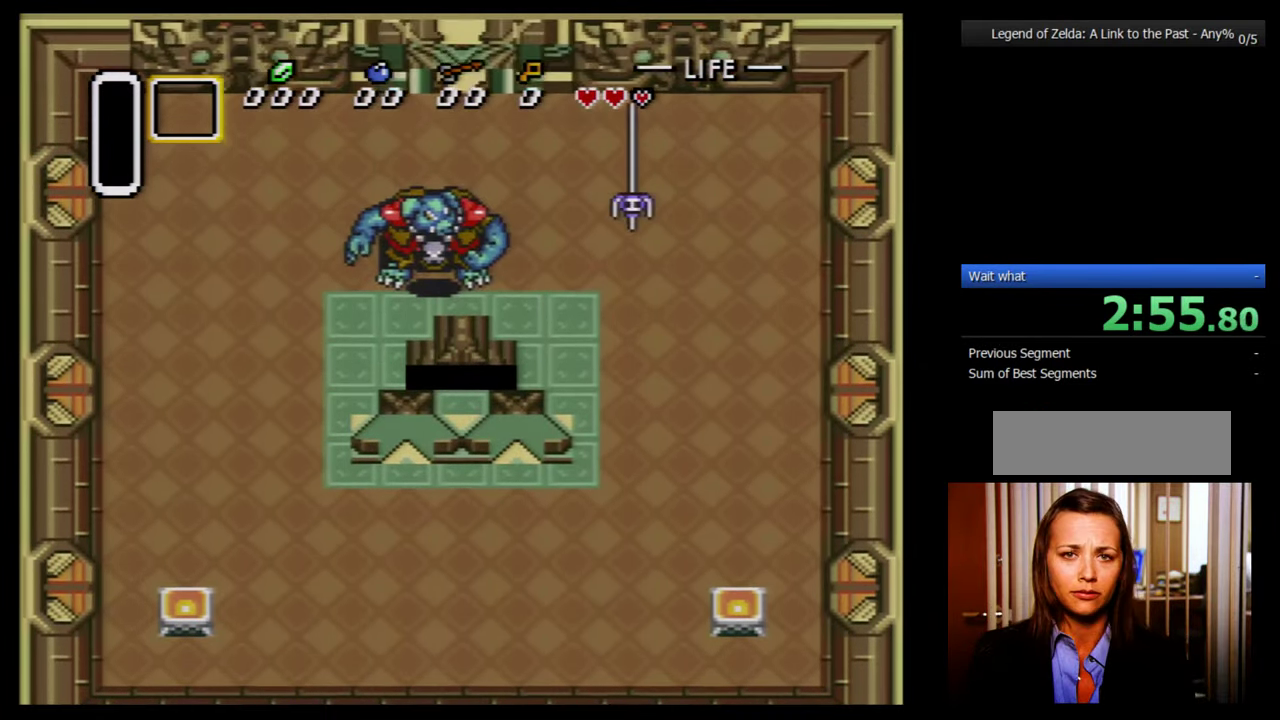
{"buttons": ["DPAD_UP"], "events": []}
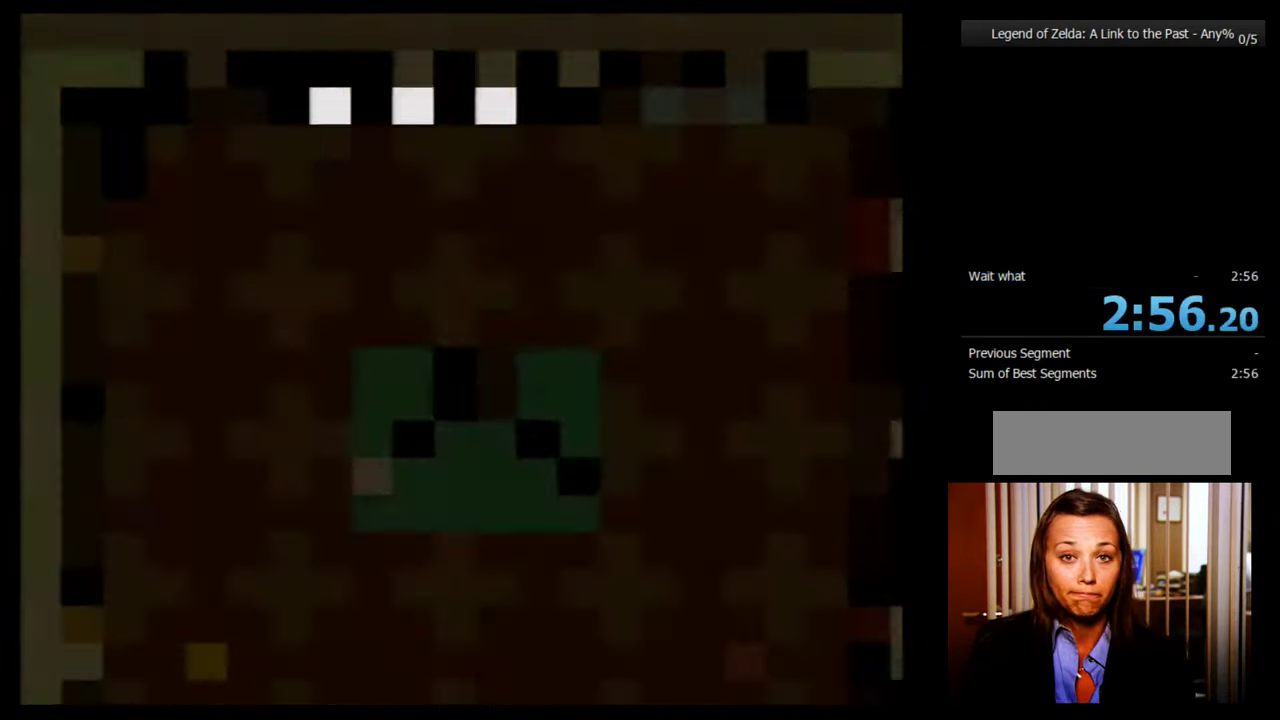
{"buttons": ["DPAD_UP"], "events": []}
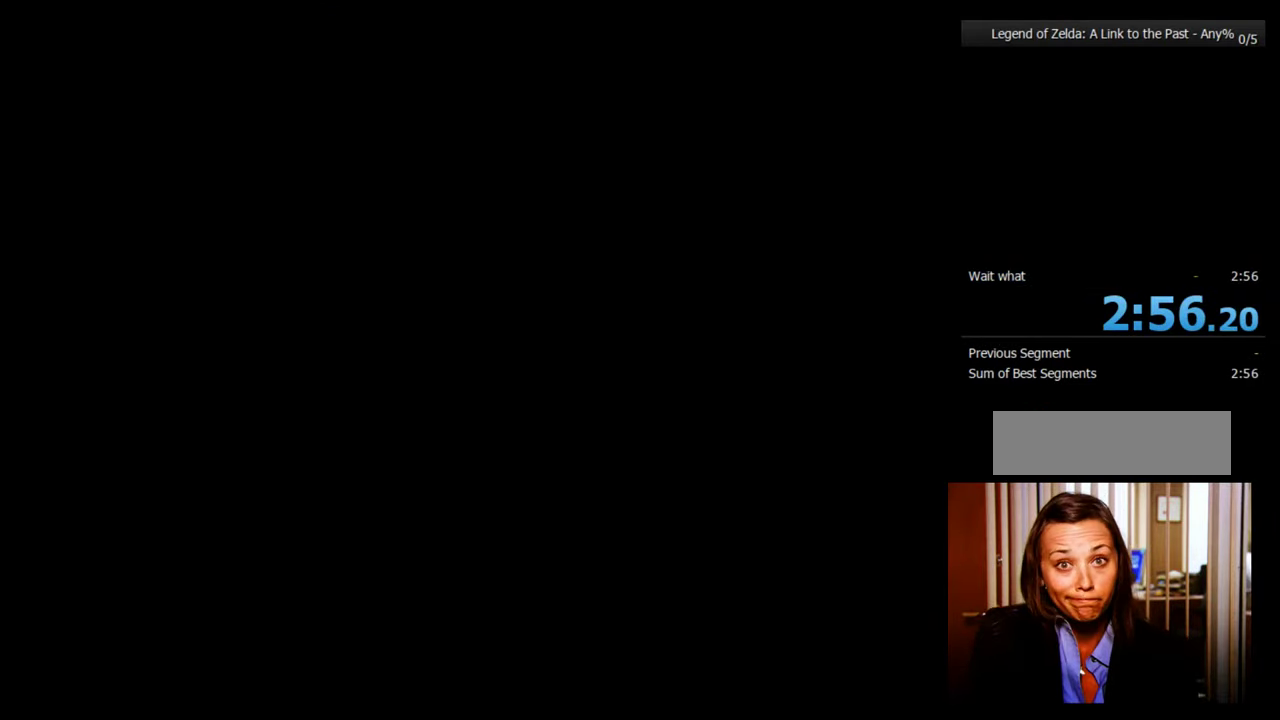
{"buttons": [], "events": [[17, "DPAD_UP", "up"]]}